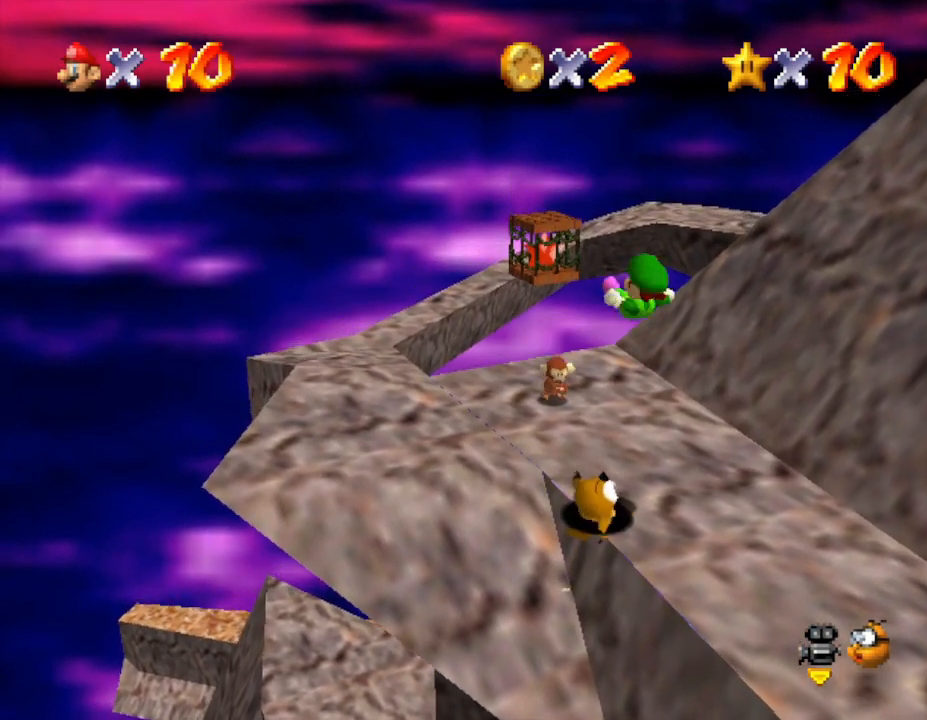
Gameplay with a controller (Nintendo layout); each line is a JSON object with the inputs held at the frame after it. "events" lists button and stick changes between this image and that frame as [ms after this image, input, new state], when the widget could be followed in between. Not read: L3 R3.
{"buttons": ["Z"], "left_stick": "center", "events": []}
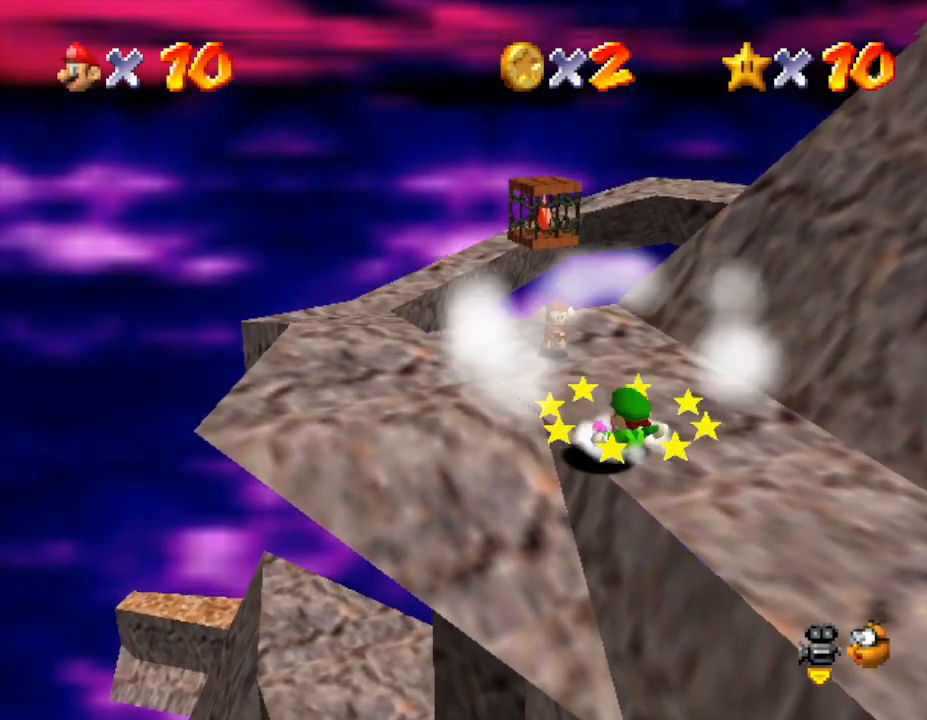
{"buttons": [], "left_stick": "center", "events": [[50, "Z", "up"]]}
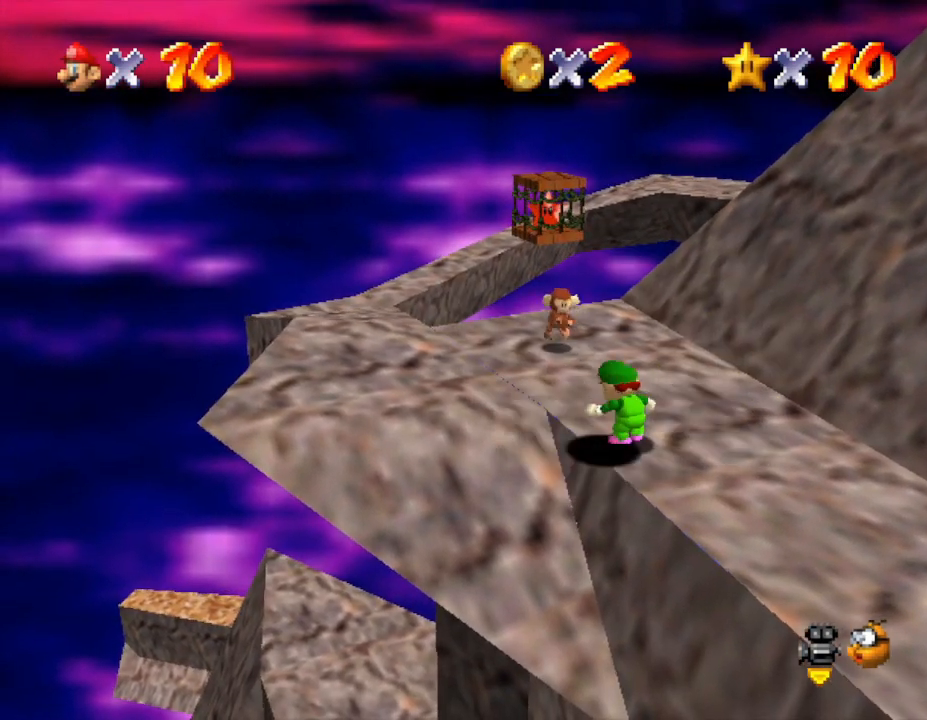
{"buttons": ["Z"], "left_stick": "center", "events": [[133, "A", "down"], [383, "A", "up"], [483, "Z", "down"]]}
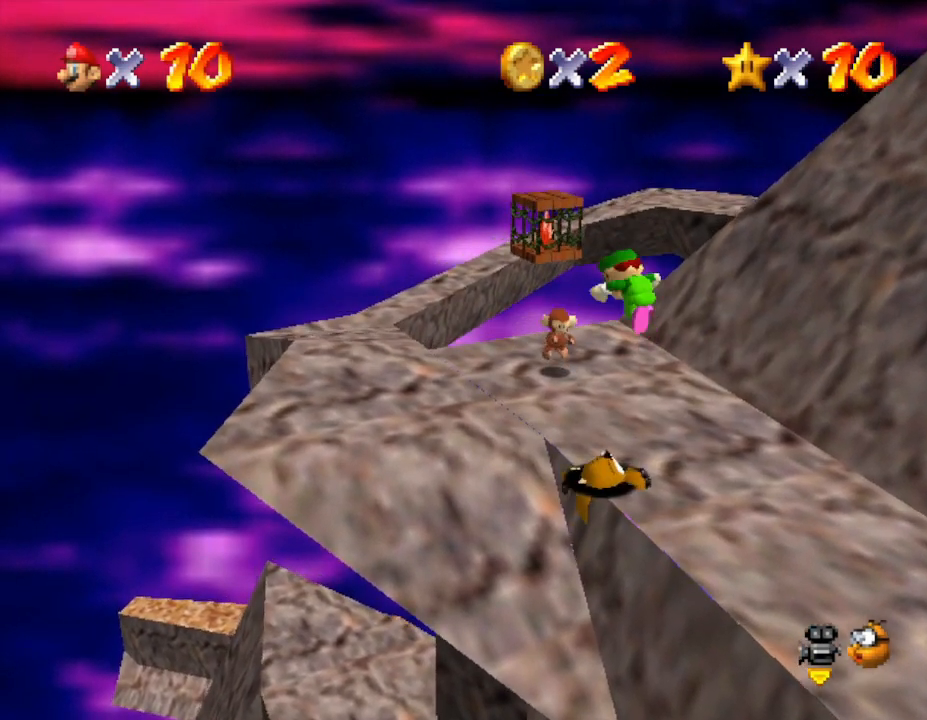
{"buttons": ["Z"], "left_stick": "center", "events": []}
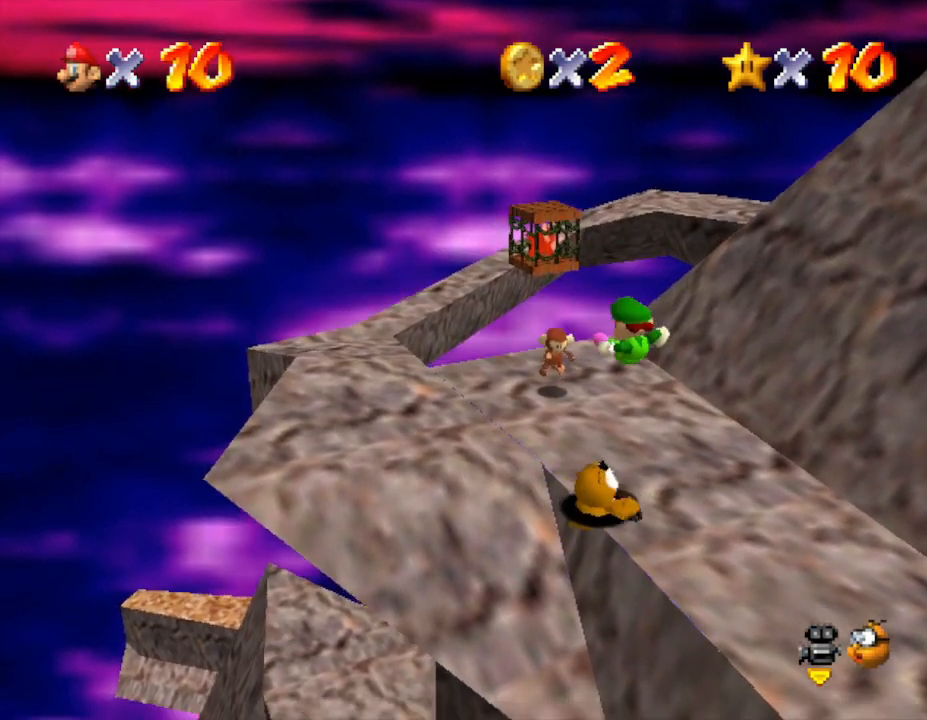
{"buttons": [], "left_stick": "up", "events": [[283, "Z", "up"], [317, "left_stick", "up-left"], [433, "left_stick", "up"]]}
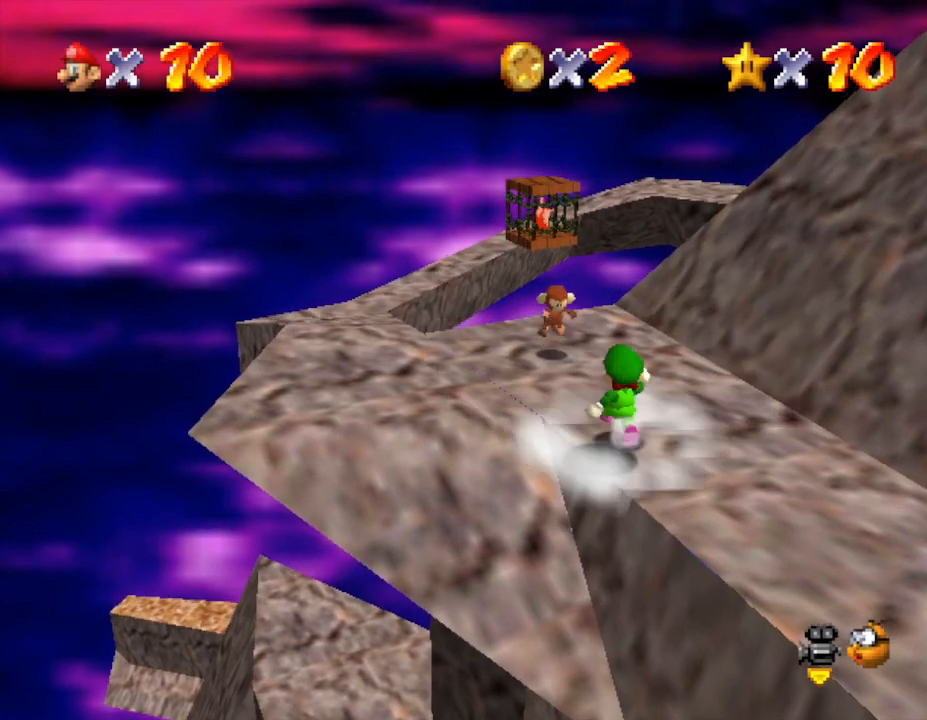
{"buttons": [], "left_stick": "up", "events": []}
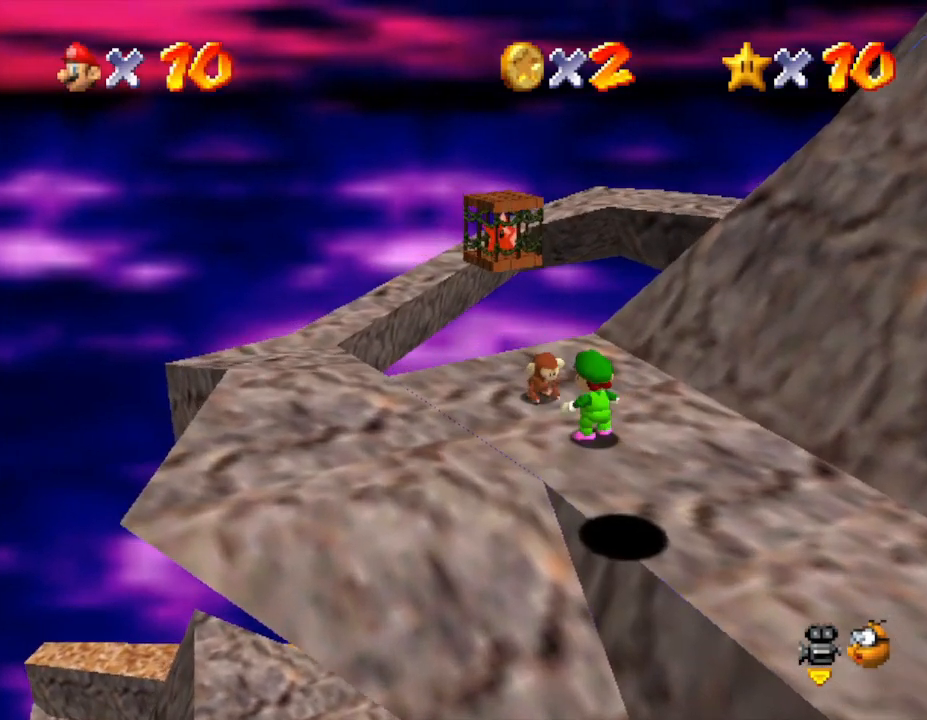
{"buttons": [], "left_stick": "center", "events": [[167, "left_stick", "center"], [433, "A", "down"], [500, "A", "up"]]}
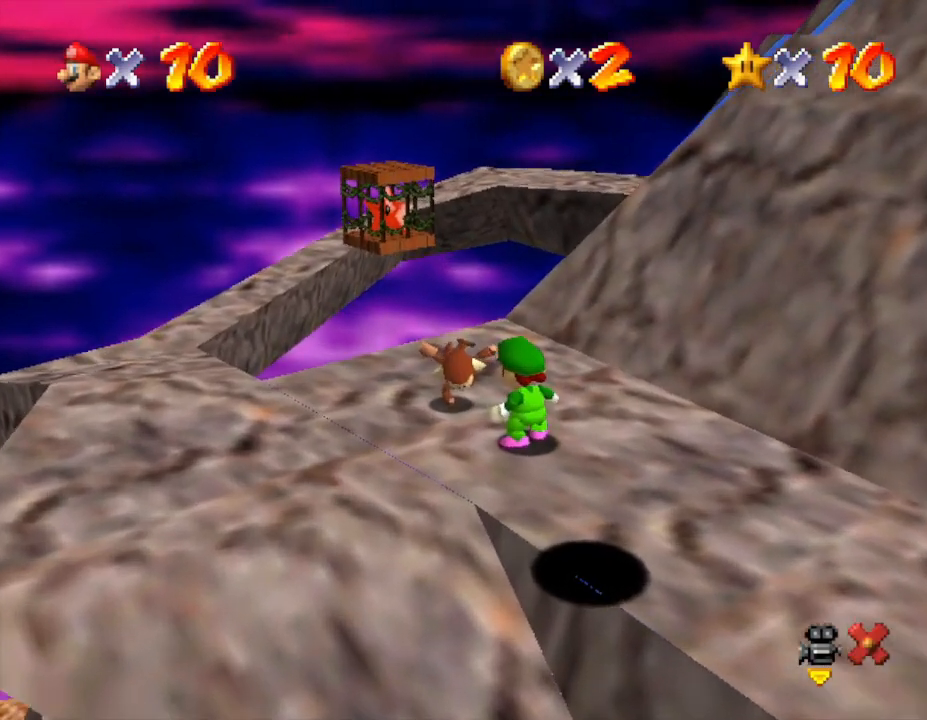
{"buttons": [], "left_stick": "center", "events": [[50, "A", "down"], [133, "A", "up"], [217, "A", "down"], [250, "A", "up"], [317, "A", "down"], [383, "A", "up"], [433, "A", "down"], [500, "A", "up"]]}
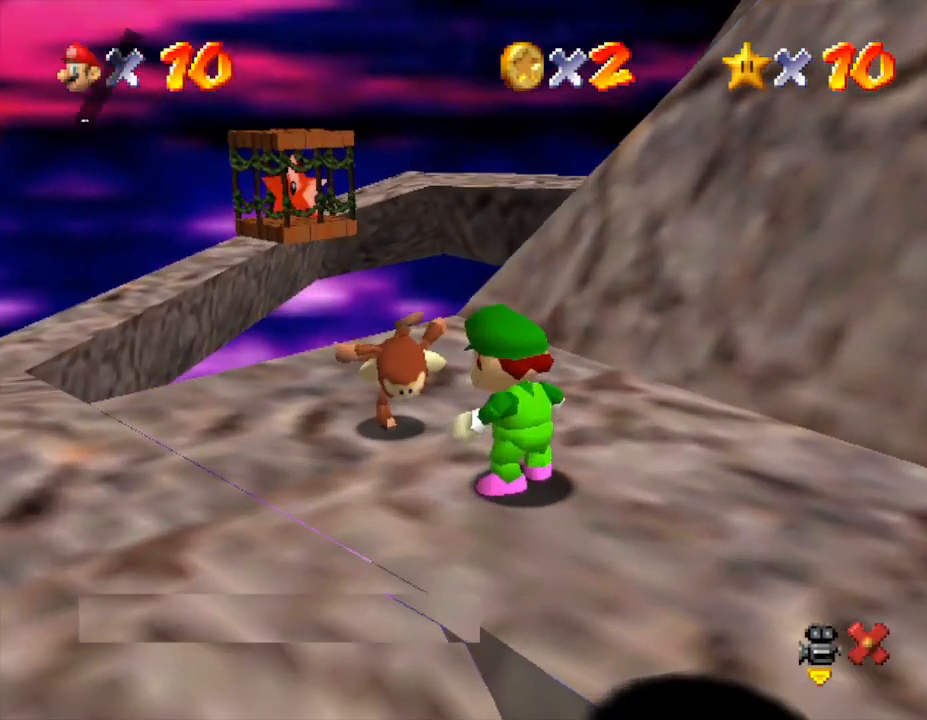
{"buttons": ["A"], "left_stick": "center", "events": [[100, "A", "down"], [150, "A", "up"], [217, "A", "down"], [383, "A", "up"], [433, "A", "down"]]}
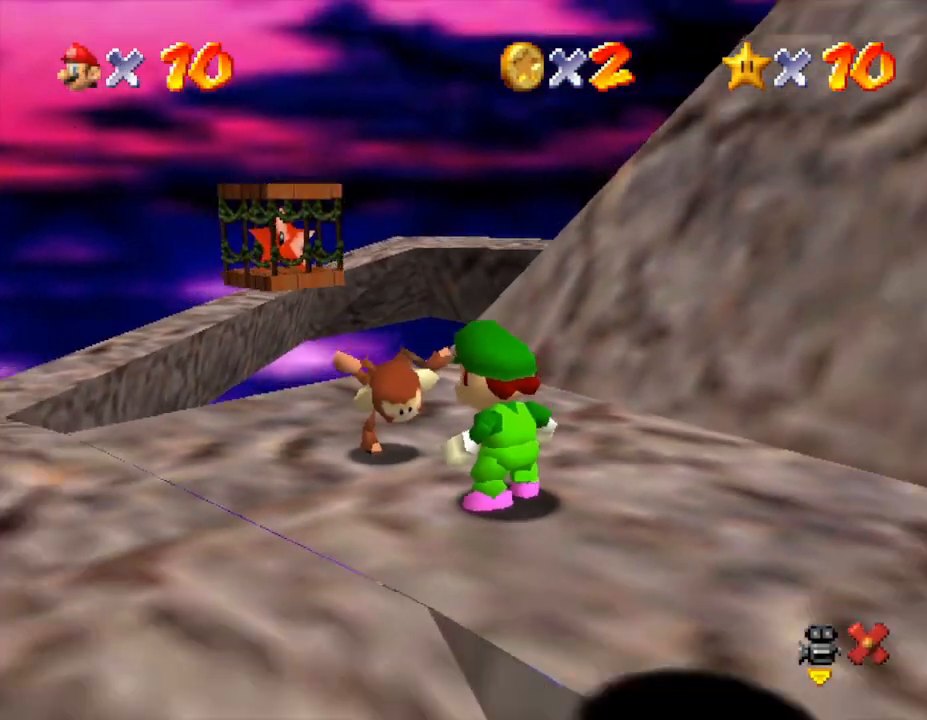
{"buttons": [], "left_stick": "down-right", "events": [[33, "A", "up"], [417, "left_stick", "down-right"]]}
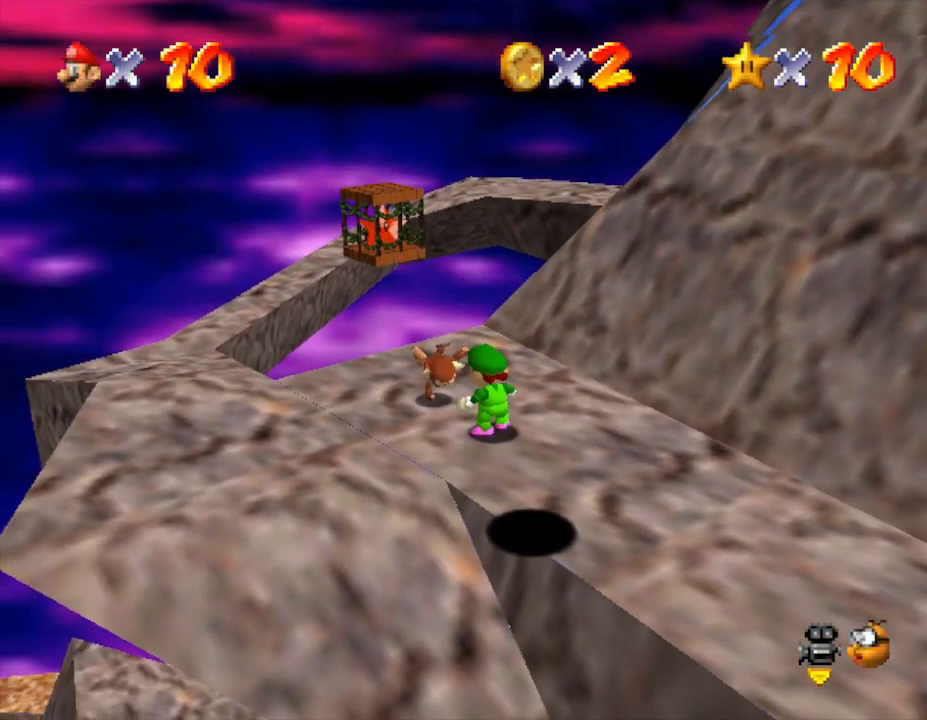
{"buttons": ["A"], "left_stick": "down-right", "events": [[483, "A", "down"]]}
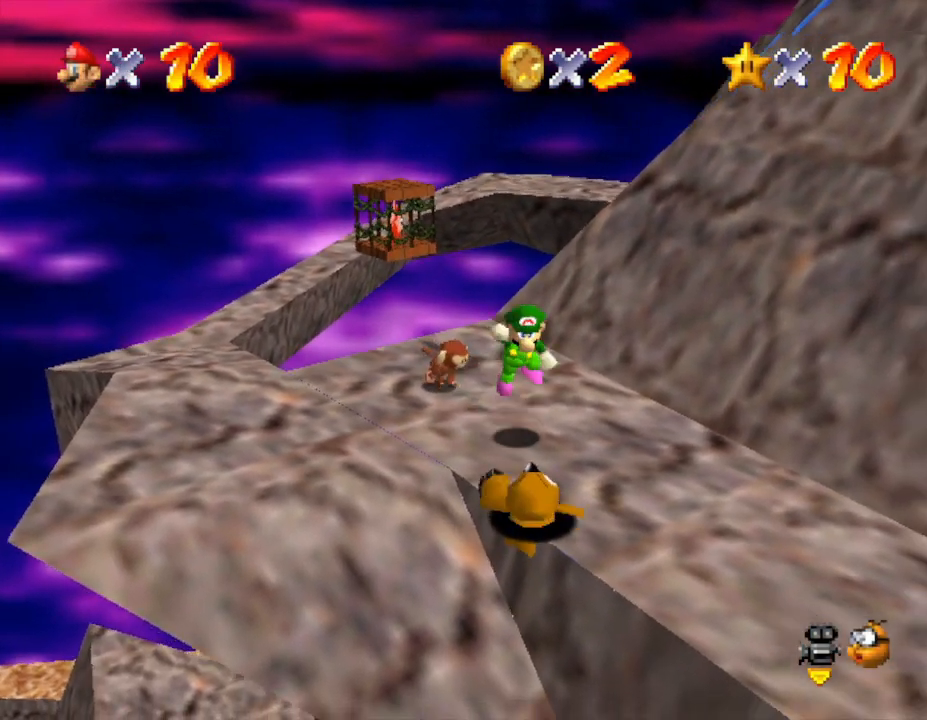
{"buttons": [], "left_stick": "up-left", "events": [[150, "A", "up"], [217, "left_stick", "center"], [383, "left_stick", "up-left"]]}
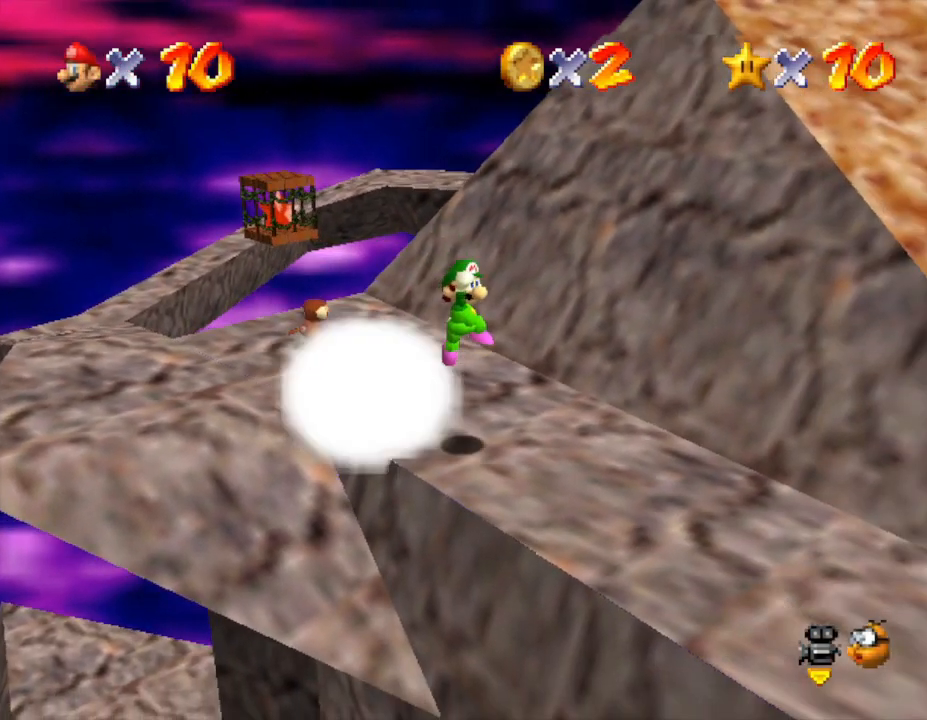
{"buttons": [], "left_stick": "up-left", "events": [[183, "A", "down"], [317, "A", "up"]]}
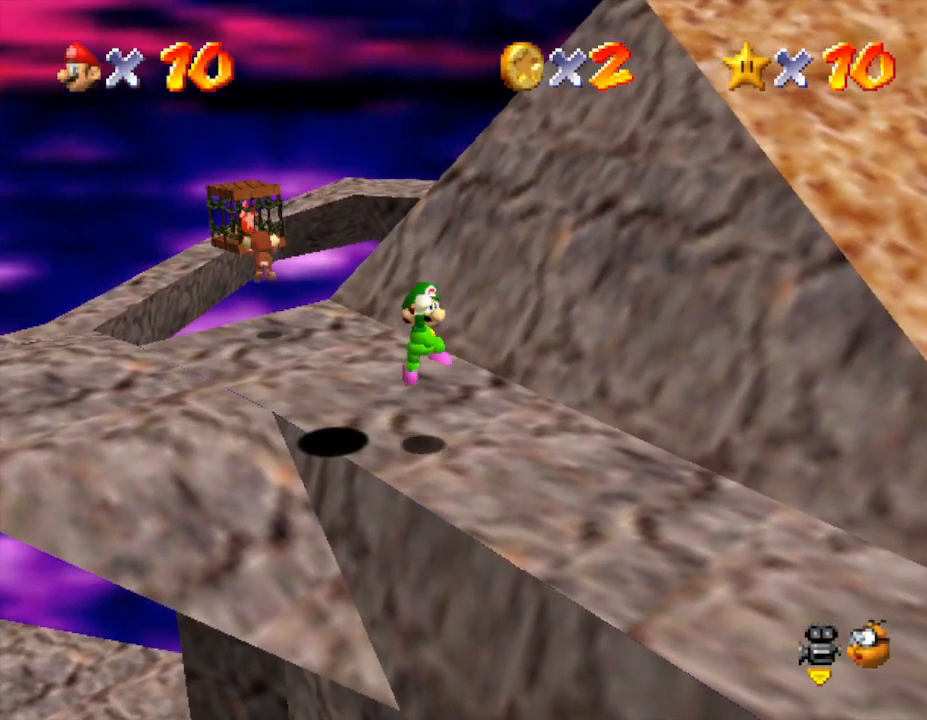
{"buttons": [], "left_stick": "down", "events": [[183, "A", "down"], [217, "left_stick", "center"], [300, "left_stick", "down"], [417, "A", "up"]]}
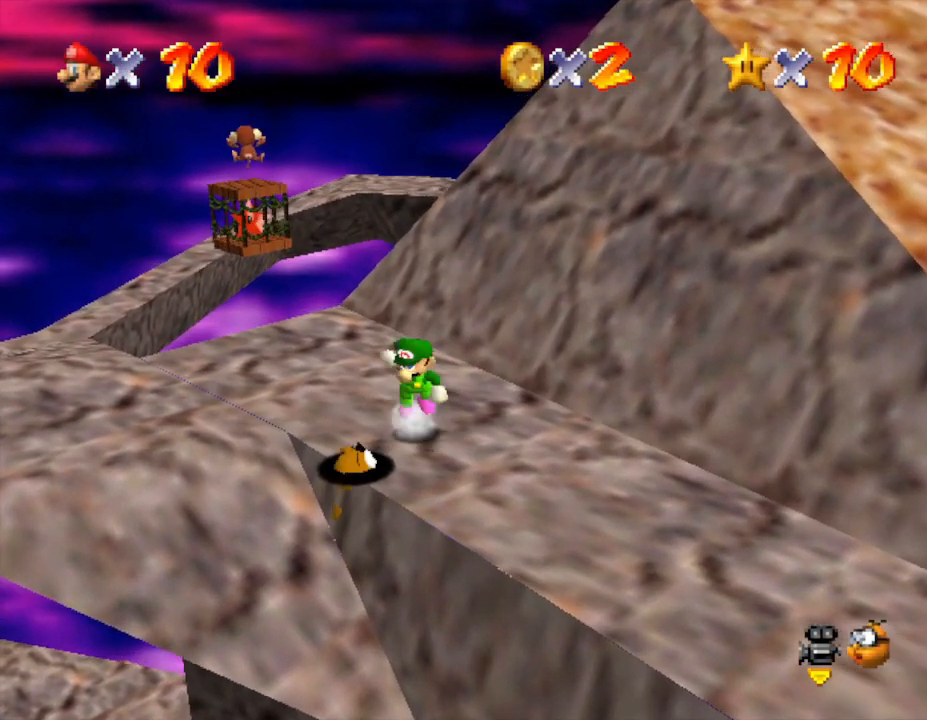
{"buttons": [], "left_stick": "down-left", "events": [[17, "A", "down"], [17, "left_stick", "center"], [167, "left_stick", "down-left"], [200, "A", "up"]]}
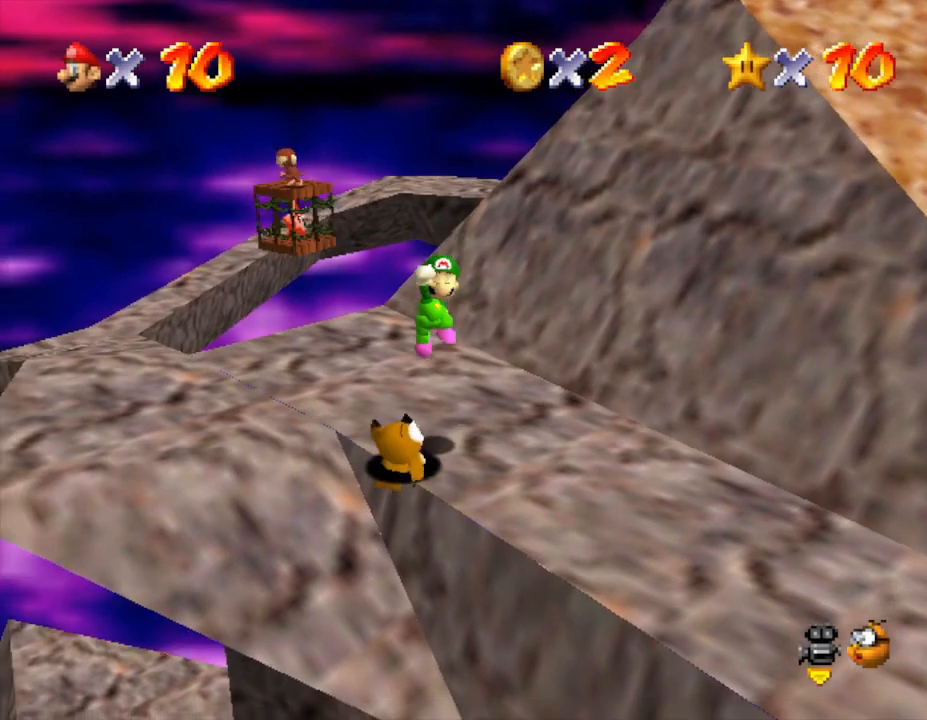
{"buttons": [], "left_stick": "left", "events": [[50, "left_stick", "up-right"], [283, "left_stick", "center"], [467, "left_stick", "left"]]}
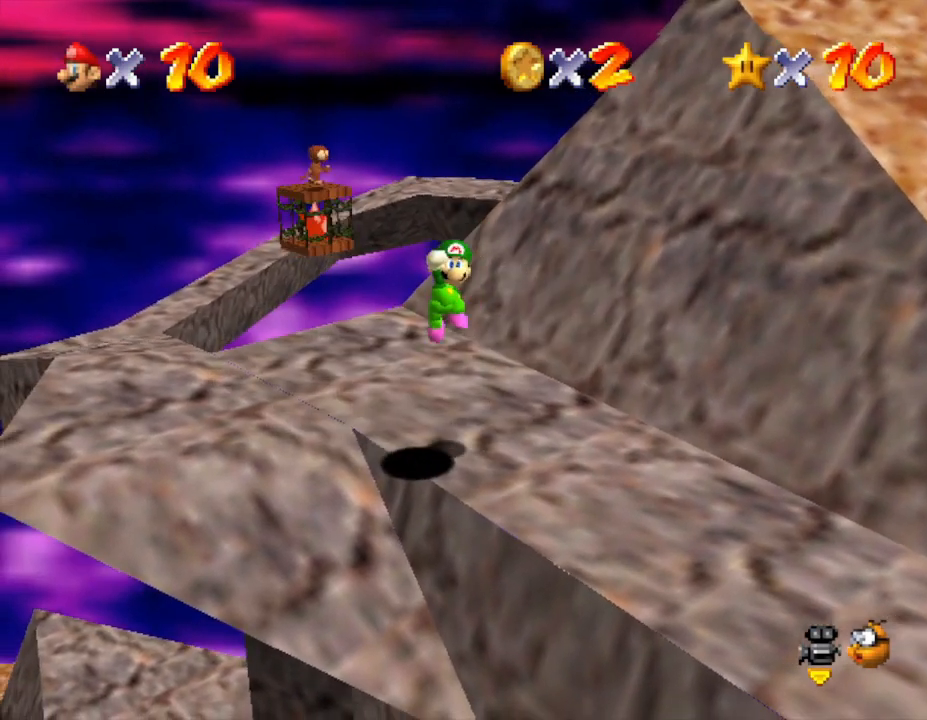
{"buttons": [], "left_stick": "center", "events": [[67, "left_stick", "center"]]}
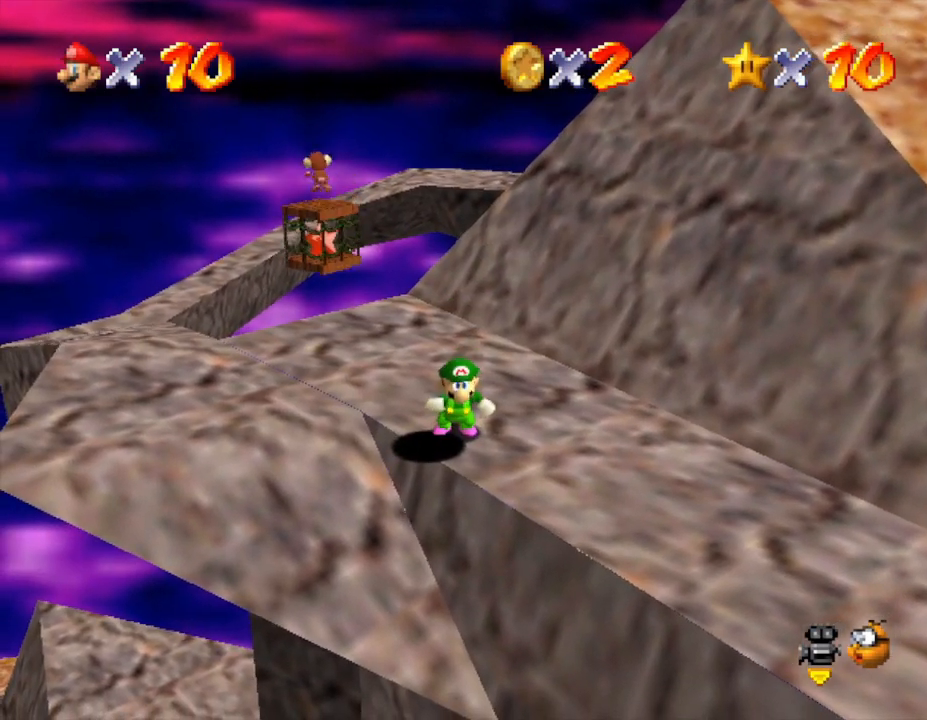
{"buttons": [], "left_stick": "center", "events": [[100, "A", "down"], [233, "A", "up"]]}
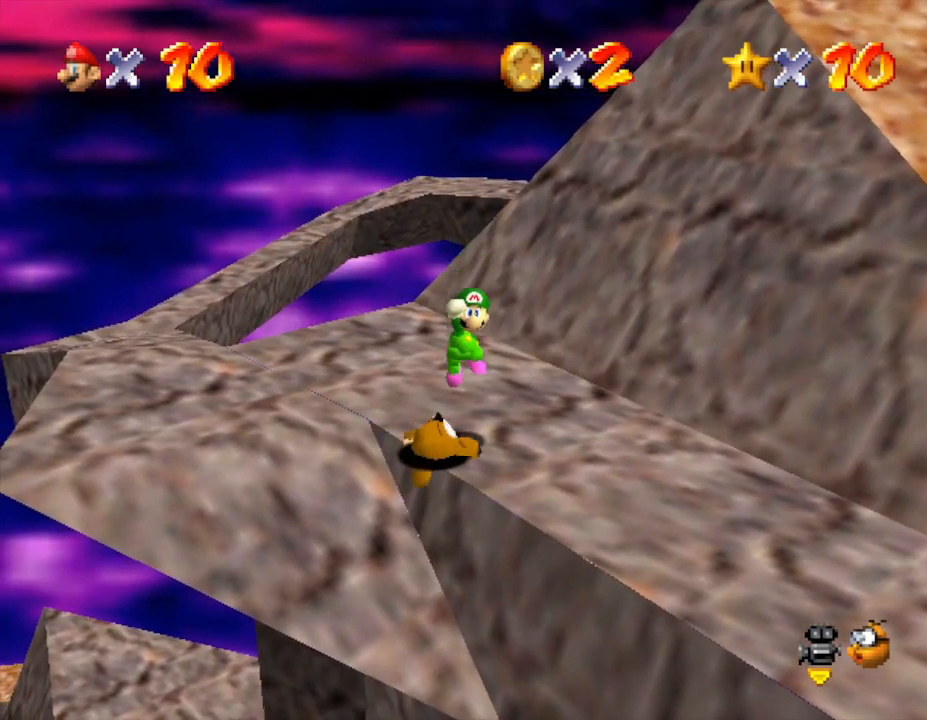
{"buttons": [], "left_stick": "center", "events": []}
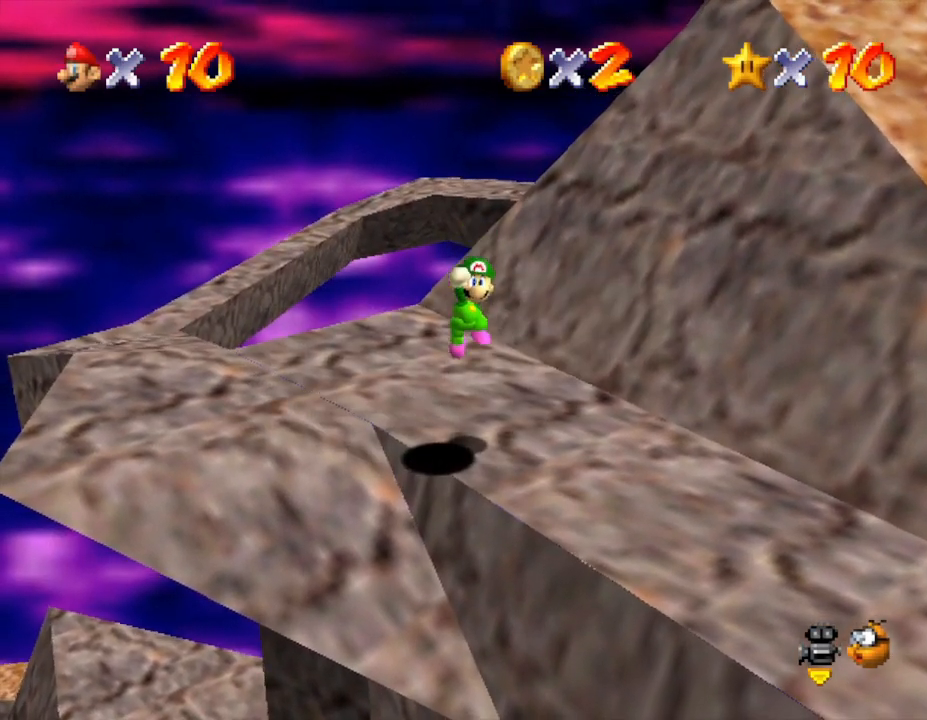
{"buttons": ["A"], "left_stick": "center", "events": [[500, "A", "down"]]}
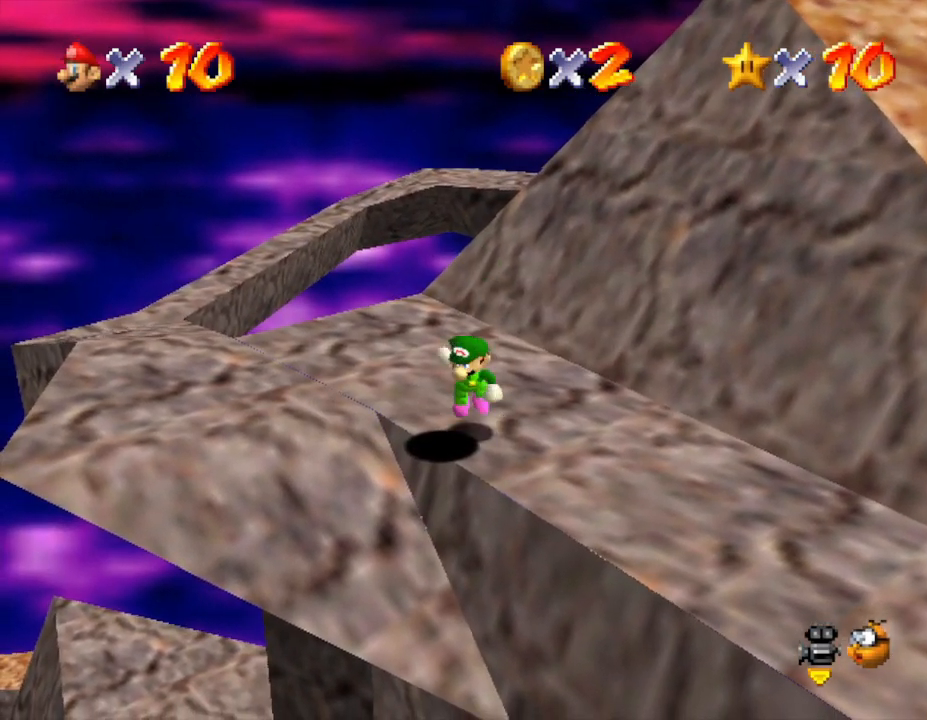
{"buttons": [], "left_stick": "center", "events": [[133, "A", "up"]]}
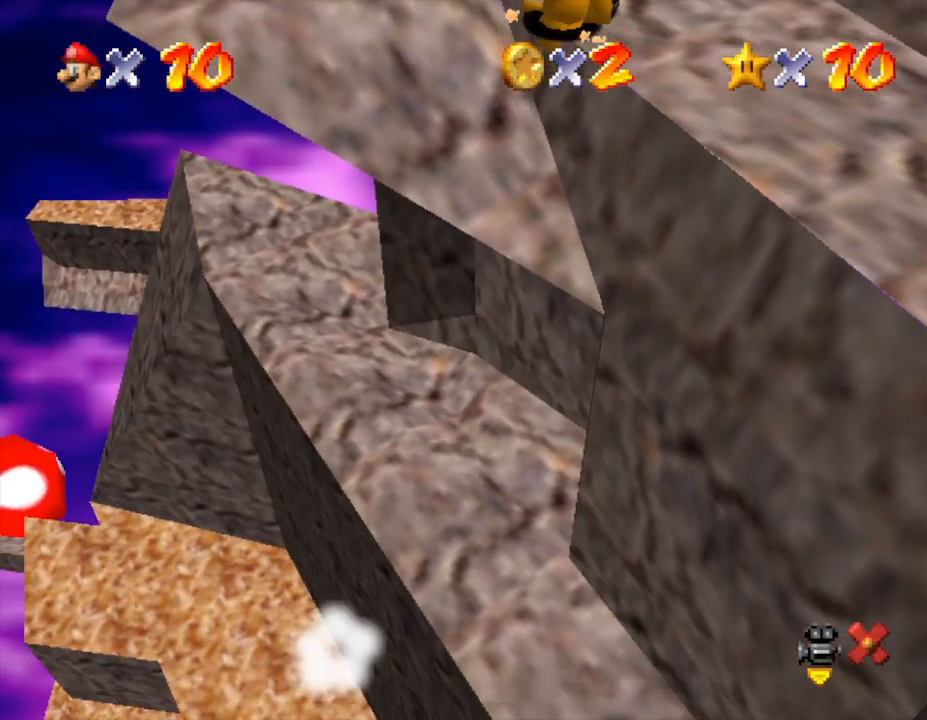
{"buttons": [], "left_stick": "center", "events": []}
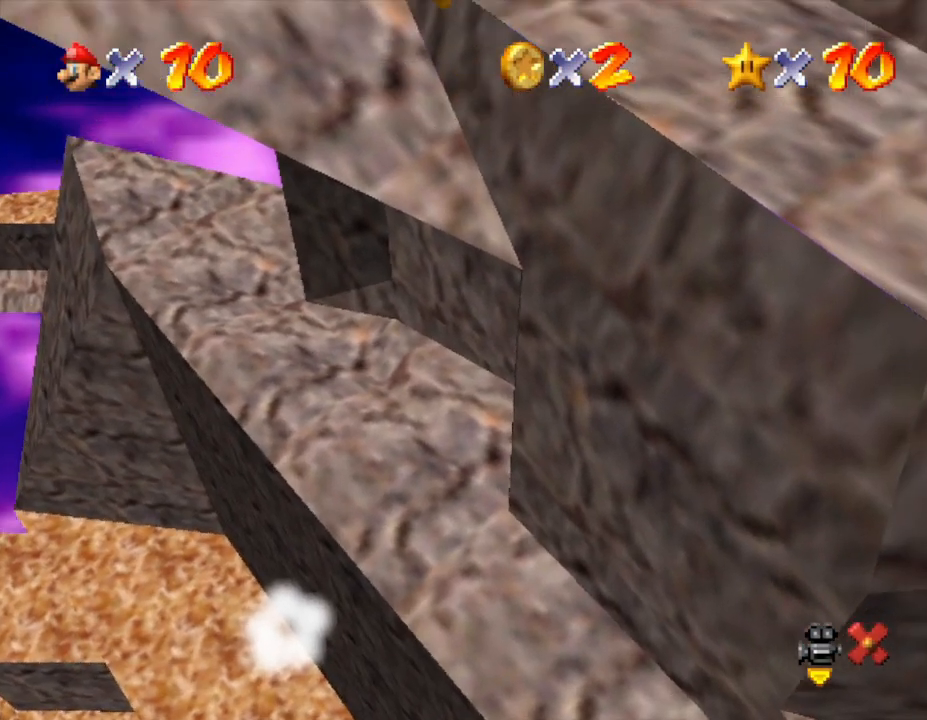
{"buttons": [], "left_stick": "center", "events": []}
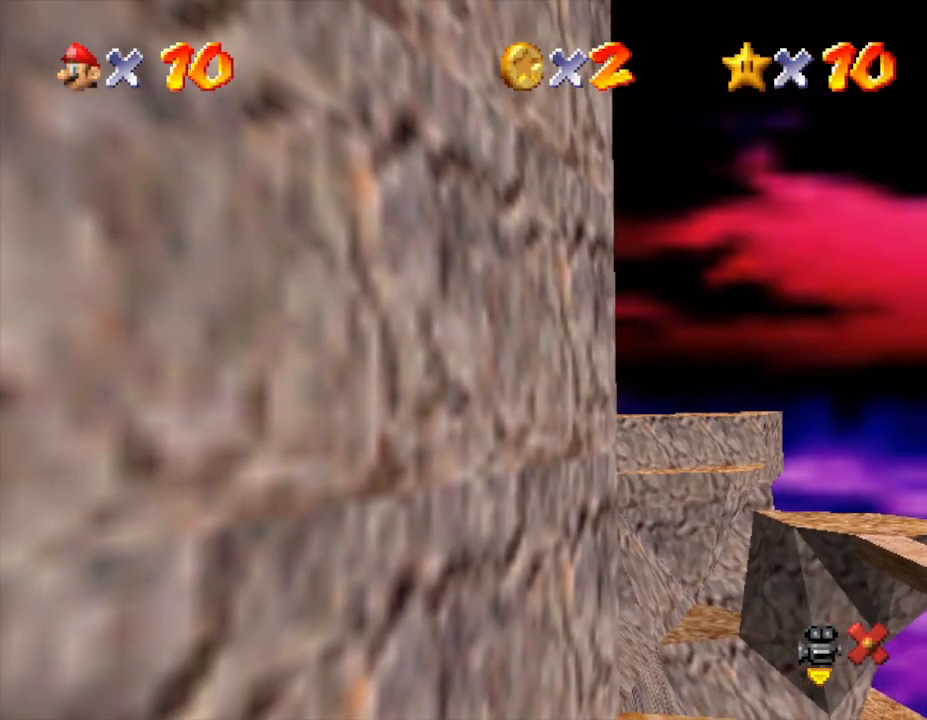
{"buttons": [], "left_stick": "center", "events": []}
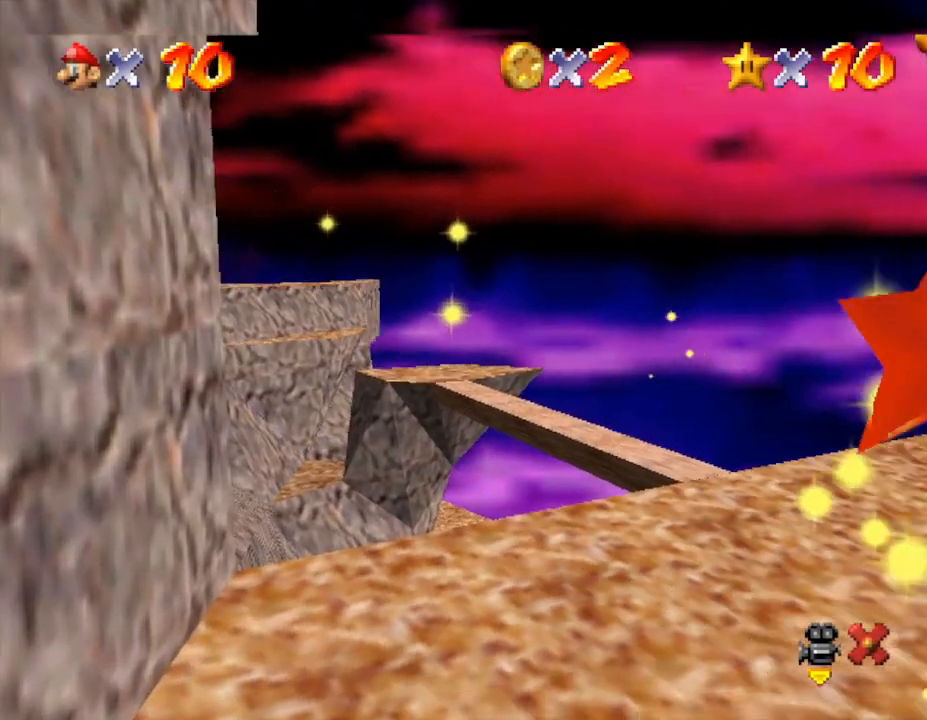
{"buttons": [], "left_stick": "center", "events": []}
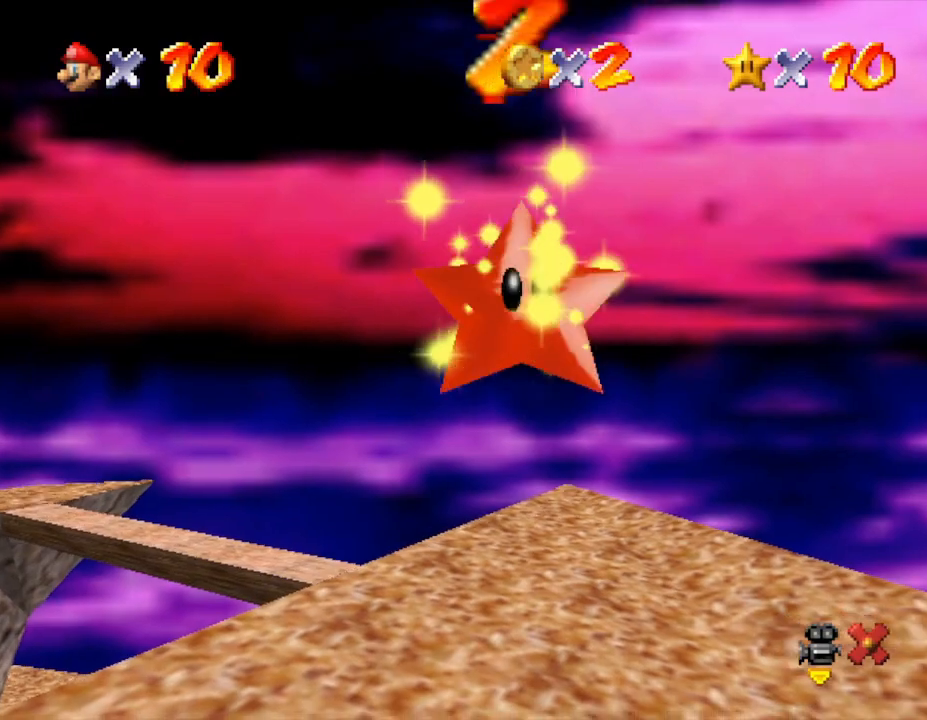
{"buttons": [], "left_stick": "center", "events": []}